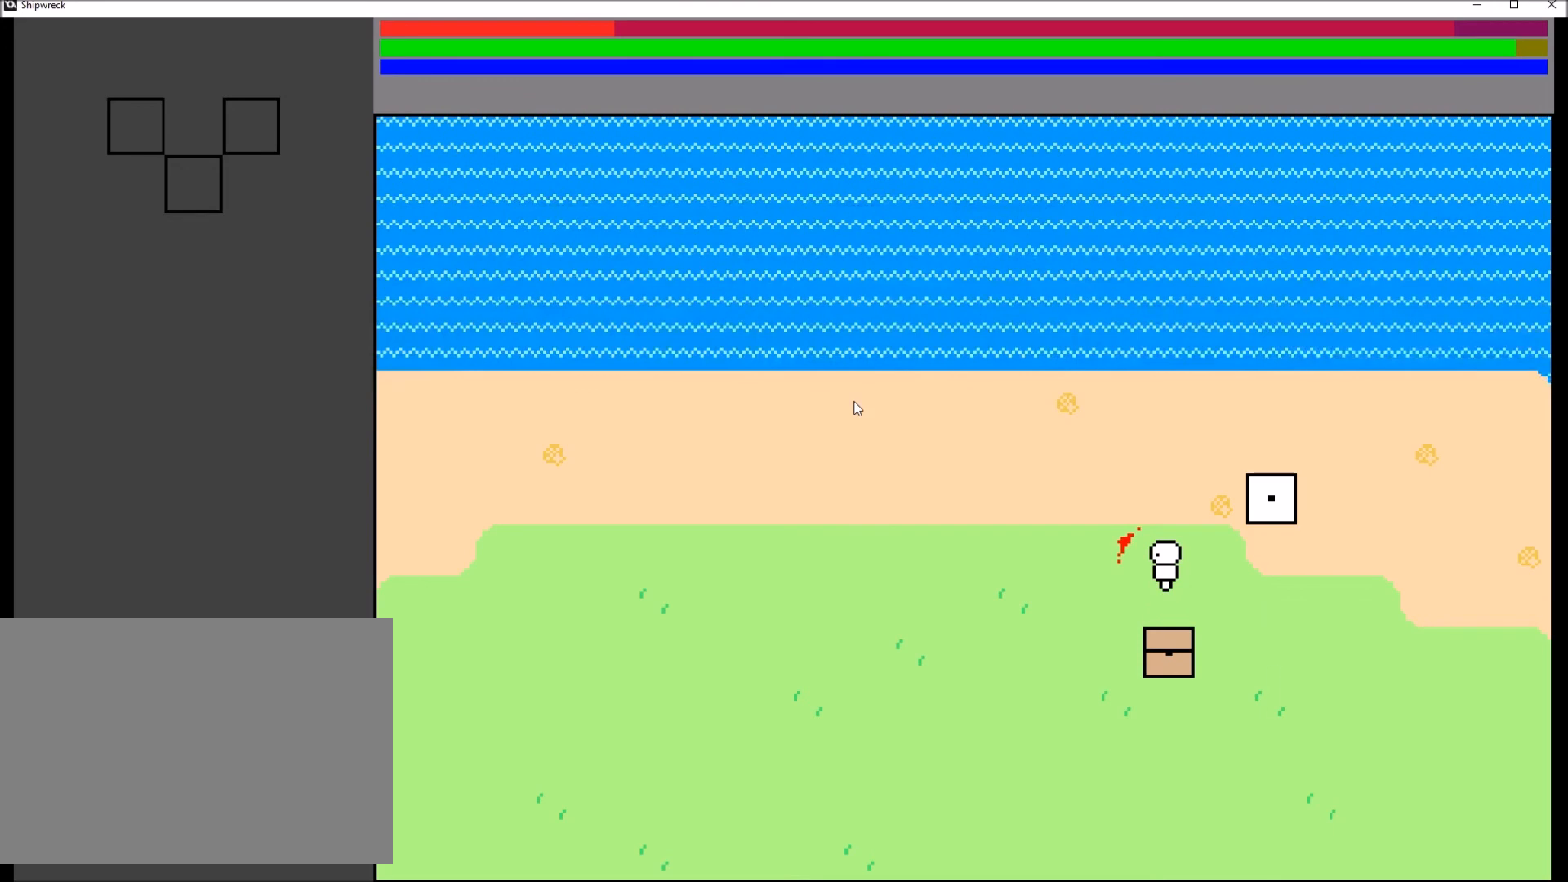
Gameplay with a controller (Xbox layout); each line is a JSON object with the inputs held at the frame after it. "events" lists button and stick changes between this image and that frame as [ms after this image, input, new state], when the widget could be followed in between. Not read: L3 R3.
{"buttons": [], "left_stick": "center", "right_stick": "center", "events": []}
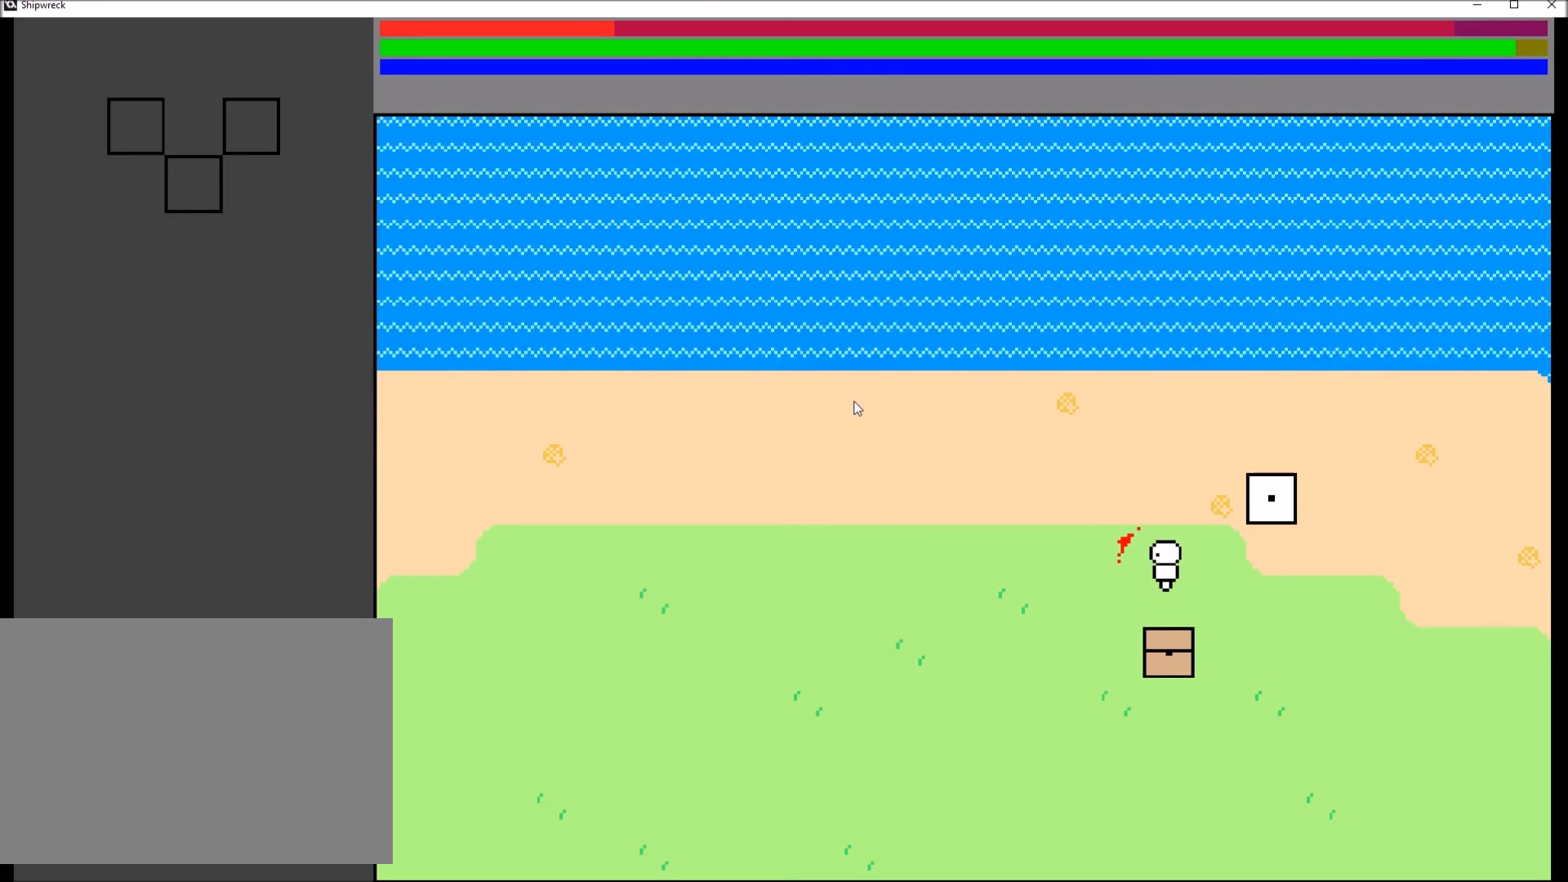
{"buttons": [], "left_stick": "center", "right_stick": "center", "events": []}
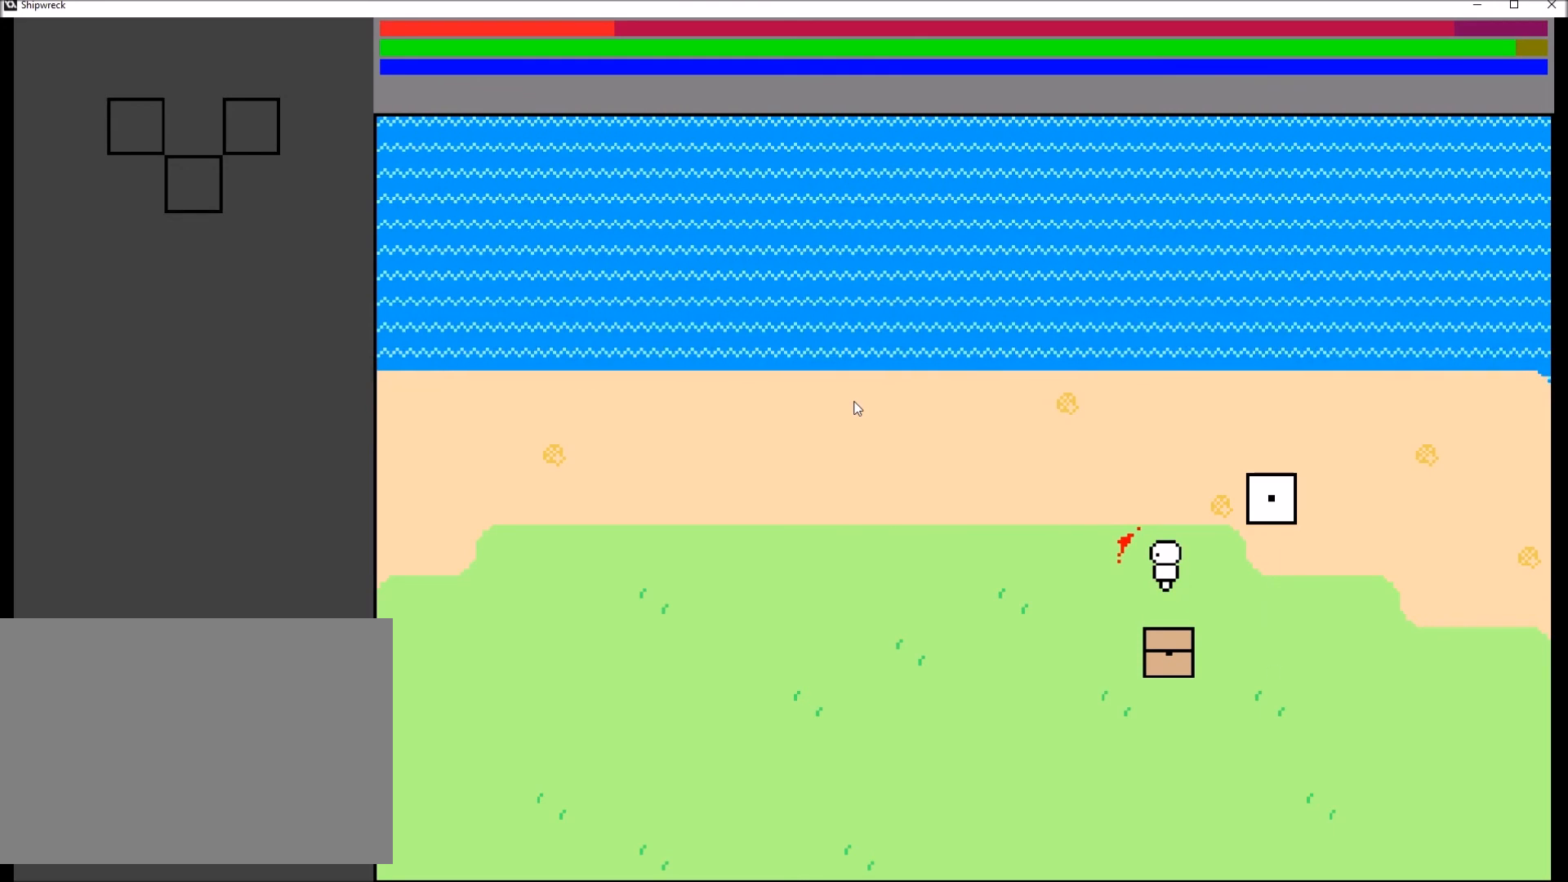
{"buttons": [], "left_stick": "left", "right_stick": "center", "events": [[167, "left_stick", "left"]]}
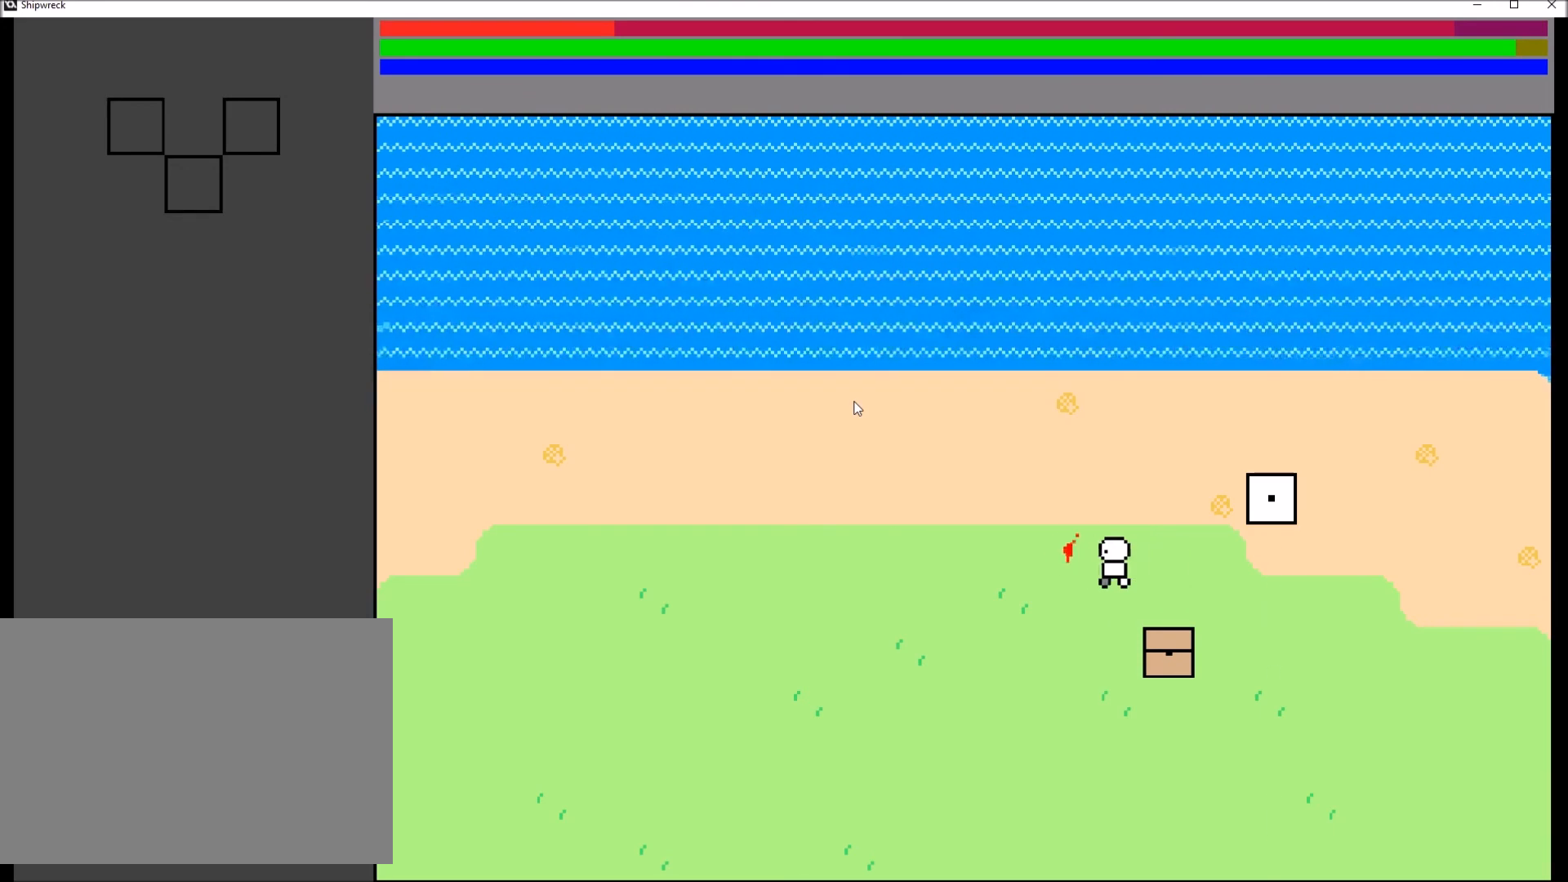
{"buttons": [], "left_stick": "down-right", "right_stick": "center"}
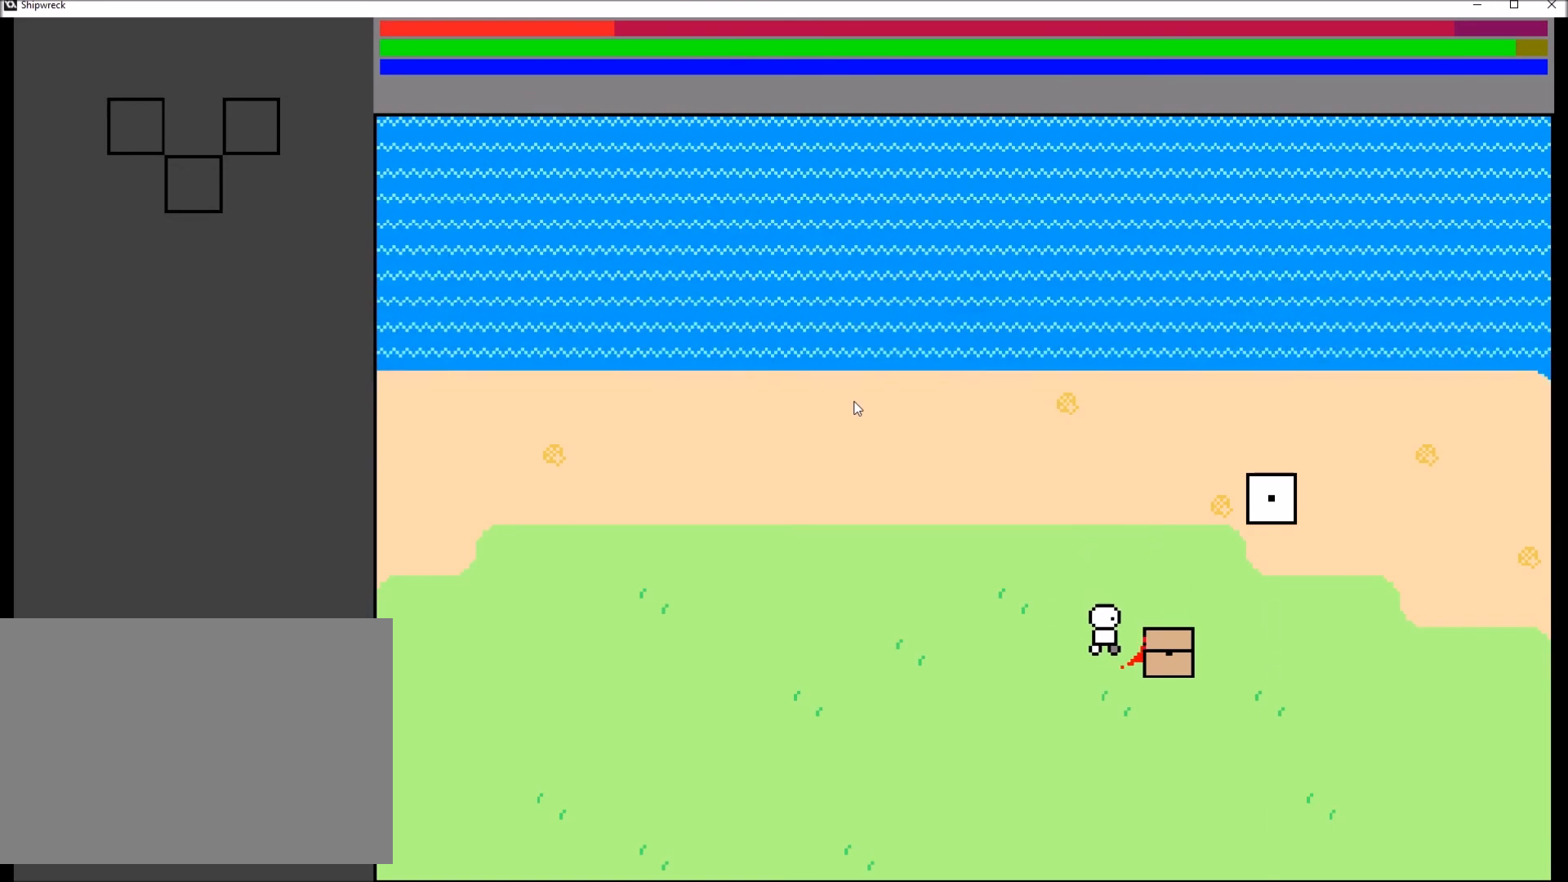
{"buttons": [], "left_stick": "center", "right_stick": "center", "events": [[133, "A", "down"], [167, "left_stick", "center"], [233, "A", "up"]]}